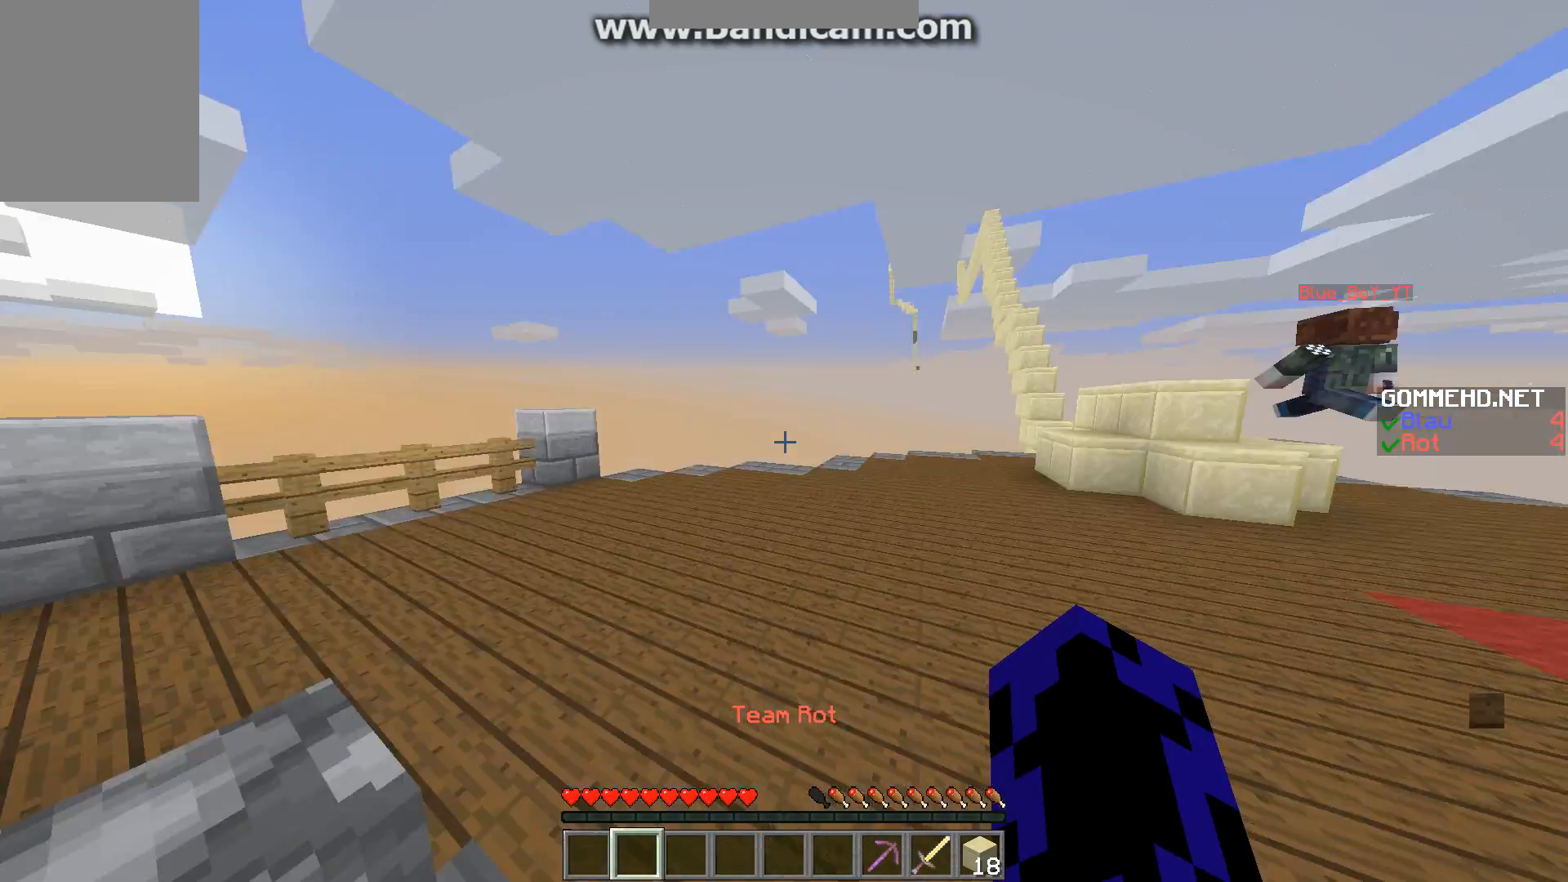
Gameplay with keyboard and mouse; each line is a JSON object with the keys and mouse buttons held at the frame after it. "events" lists presses ("down") and releases ("up") of "a", "d", "s", "w", "mouse_left" and "mouse_right" between this image and that frame as [ms after this image, input, new state], when the widget could be followed in between. "mouse_left", "mouse_right" = the "left", "right" buttons of the "mouse" list. No other keys are recorded. Fast repeated clicks can show as one long hold. Mouse movement is not recorded.
{"keys": ["w"], "mouse": [], "events": [[101, "w", "up"], [168, "w", "down"]]}
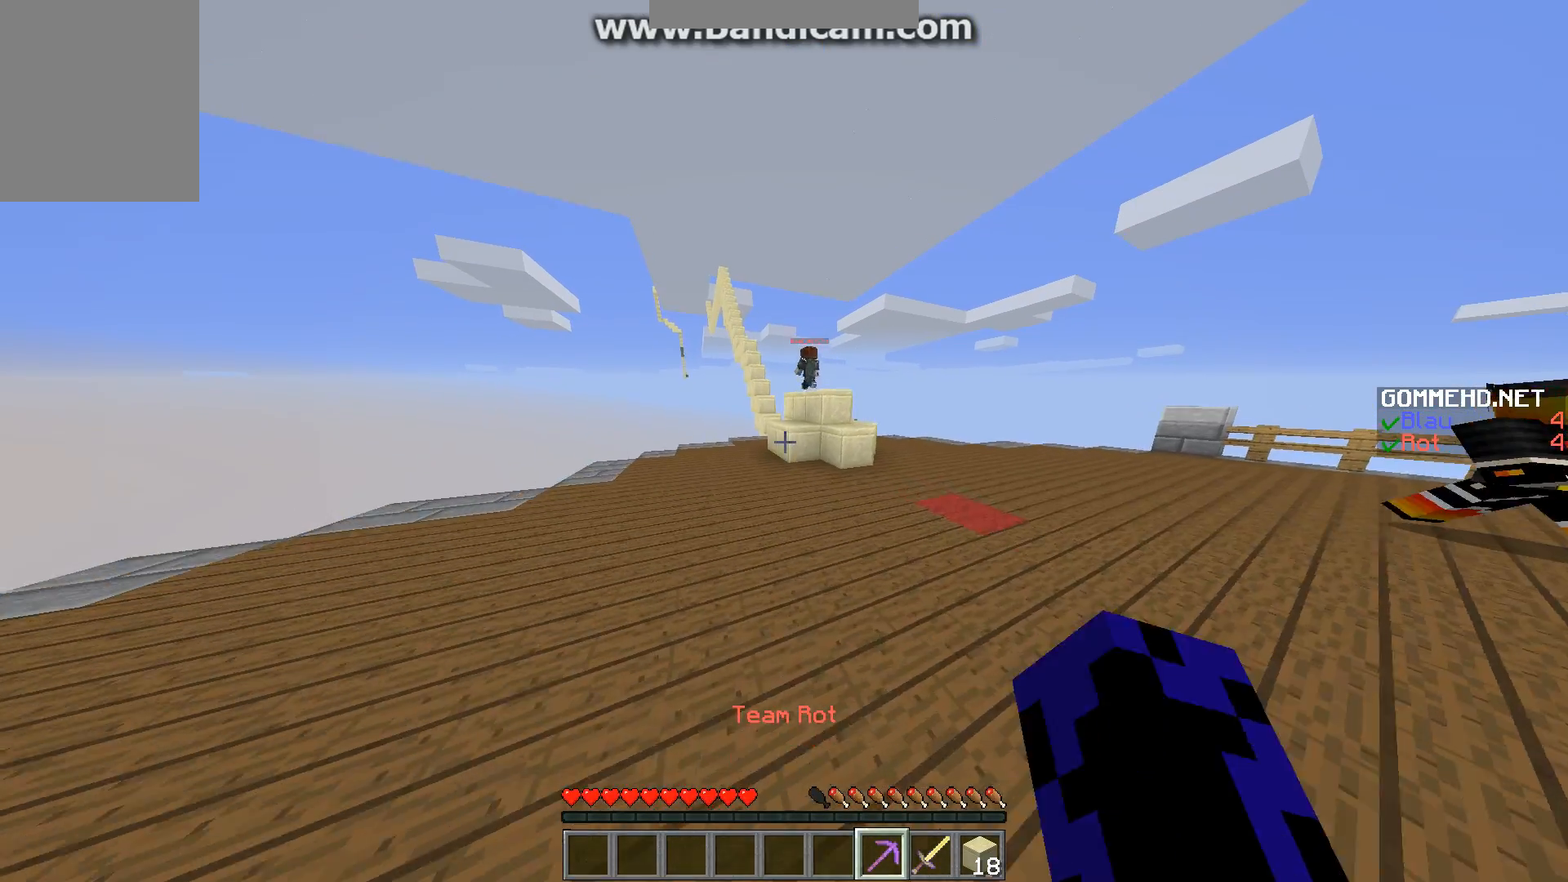
{"keys": ["w"], "mouse": [], "events": [[269, "d", "down"], [403, "d", "up"]]}
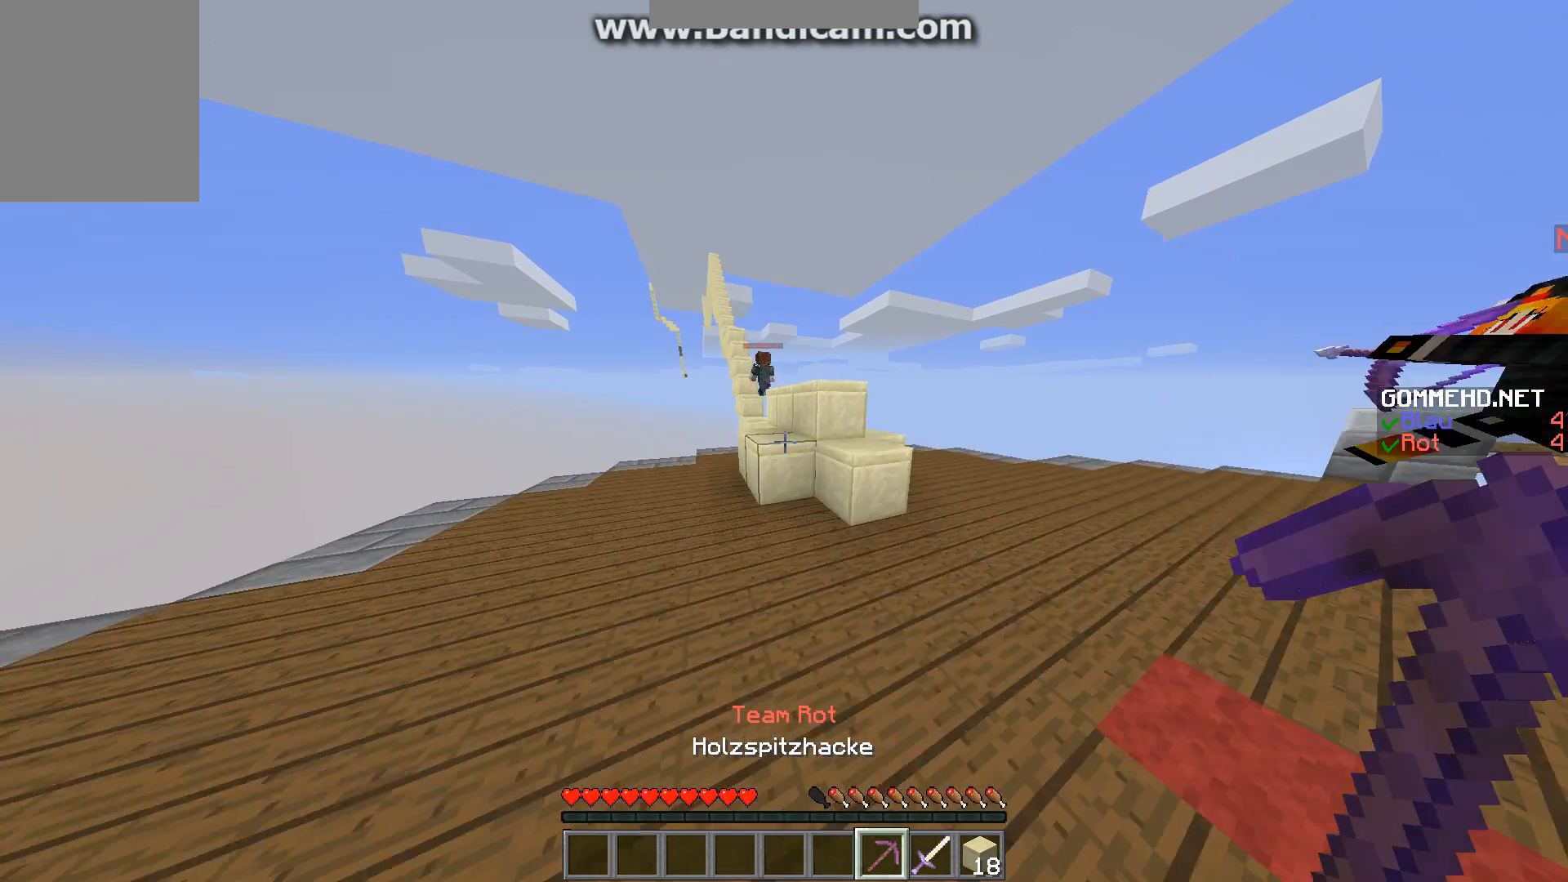
{"keys": [], "mouse": [], "events": [[471, "w", "up"]]}
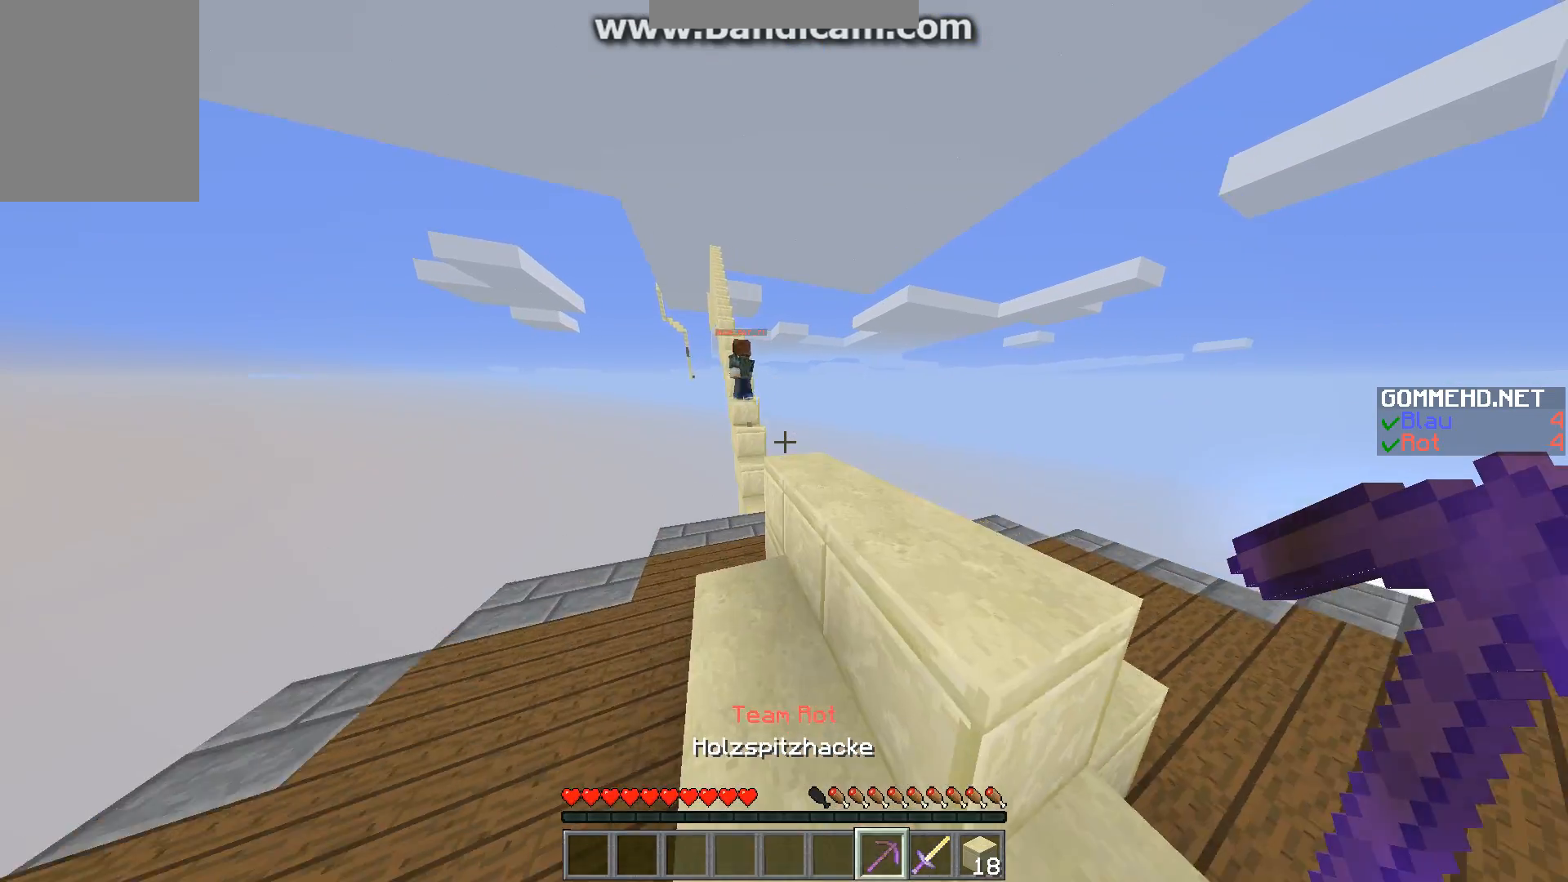
{"keys": ["d", "w"], "mouse": [], "events": [[168, "d", "down"], [269, "w", "down"]]}
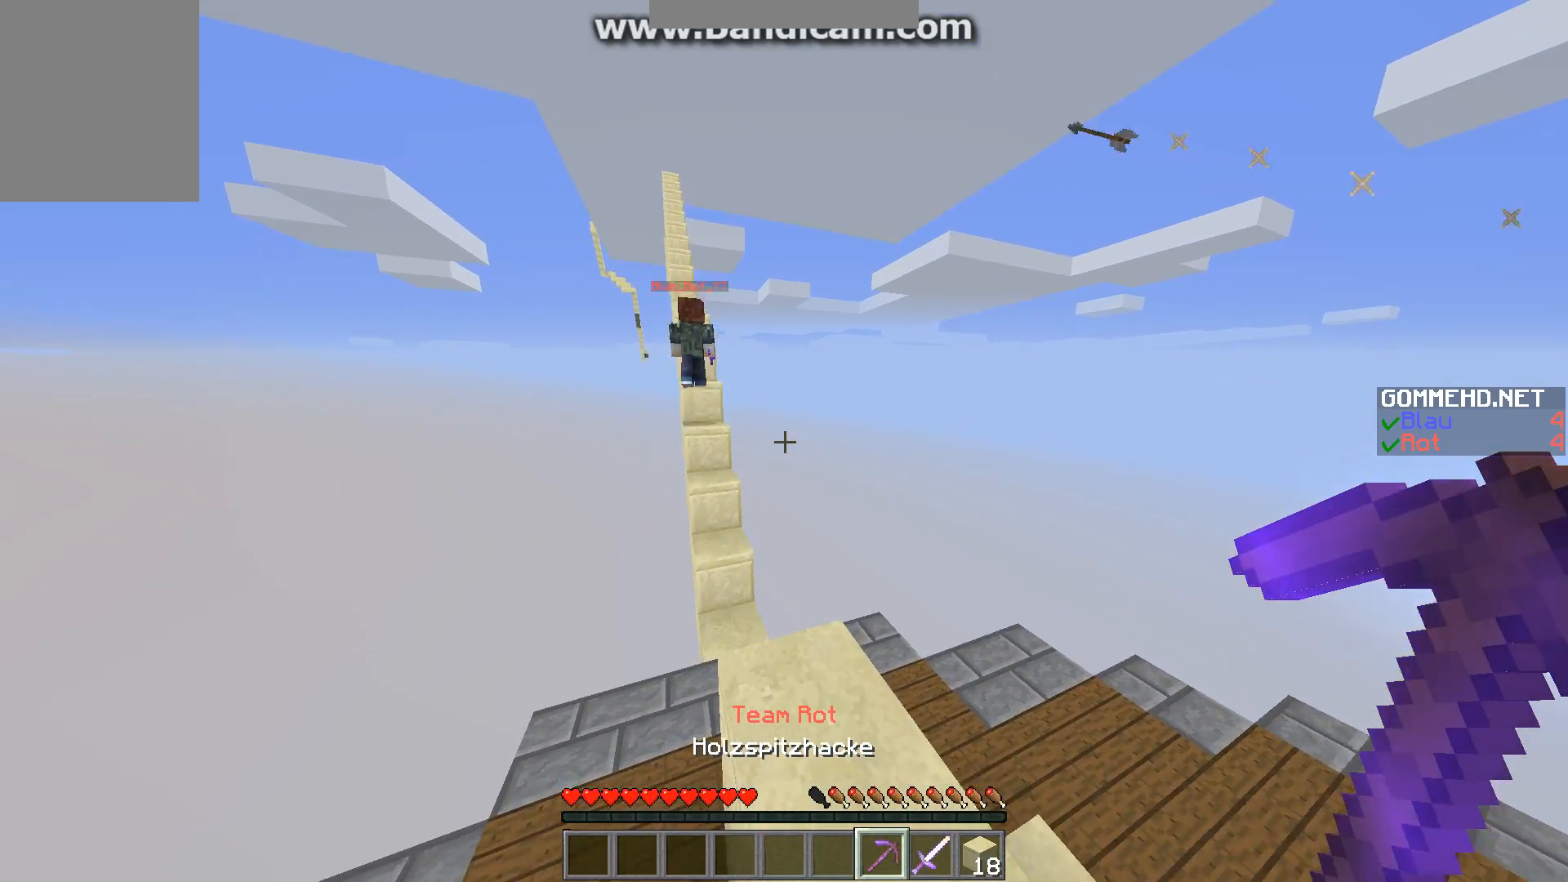
{"keys": ["w"], "mouse": [], "events": [[68, "w", "up"], [168, "d", "up"], [168, "w", "down"], [269, "w", "up"], [337, "w", "down"]]}
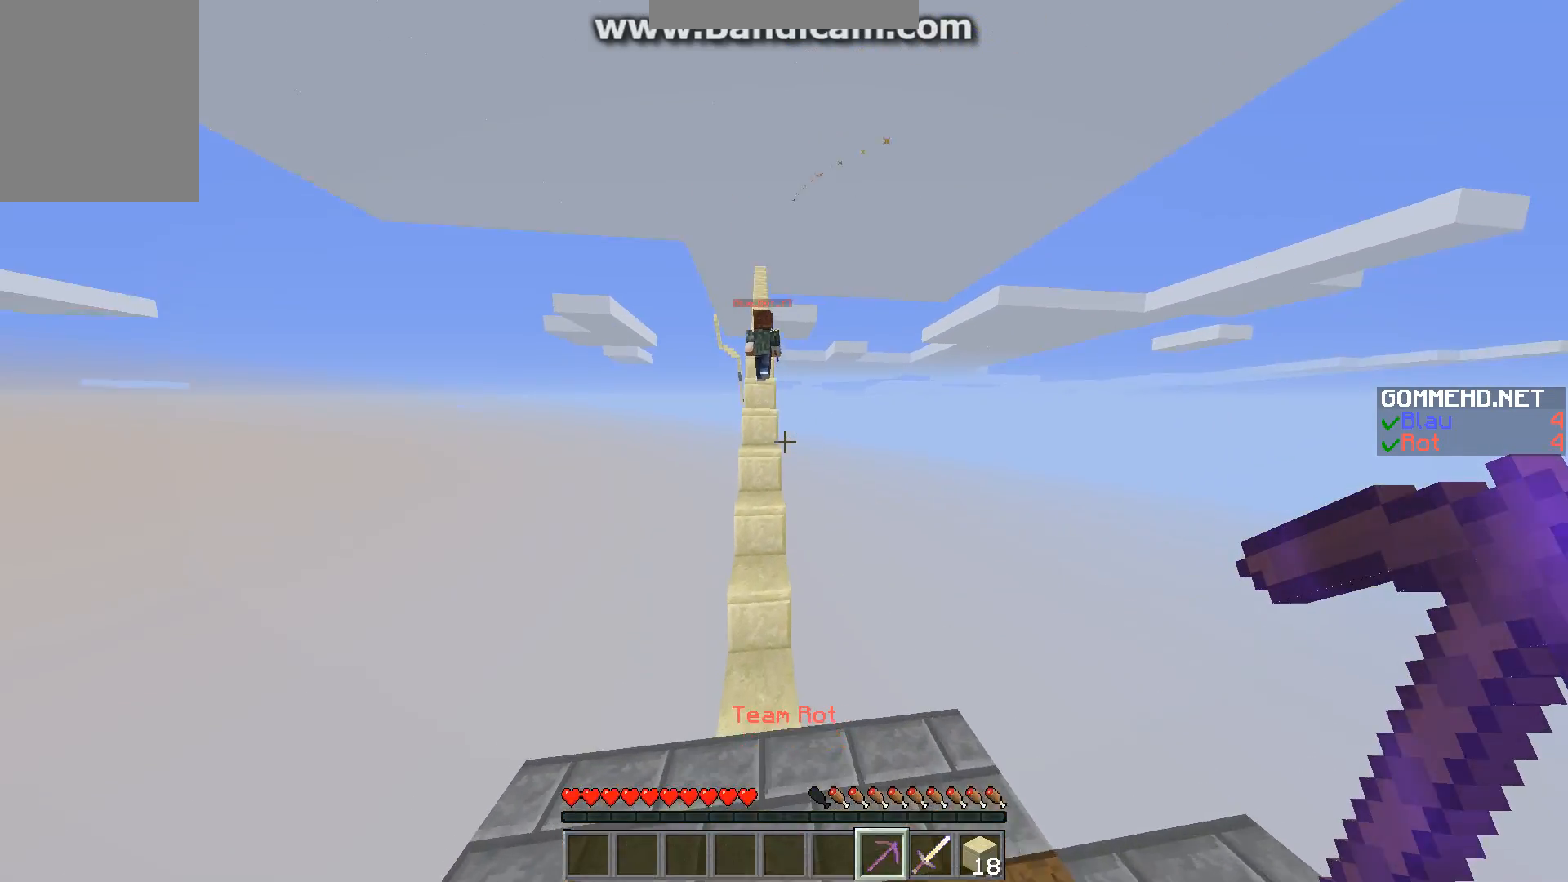
{"keys": ["w"], "mouse": [], "events": []}
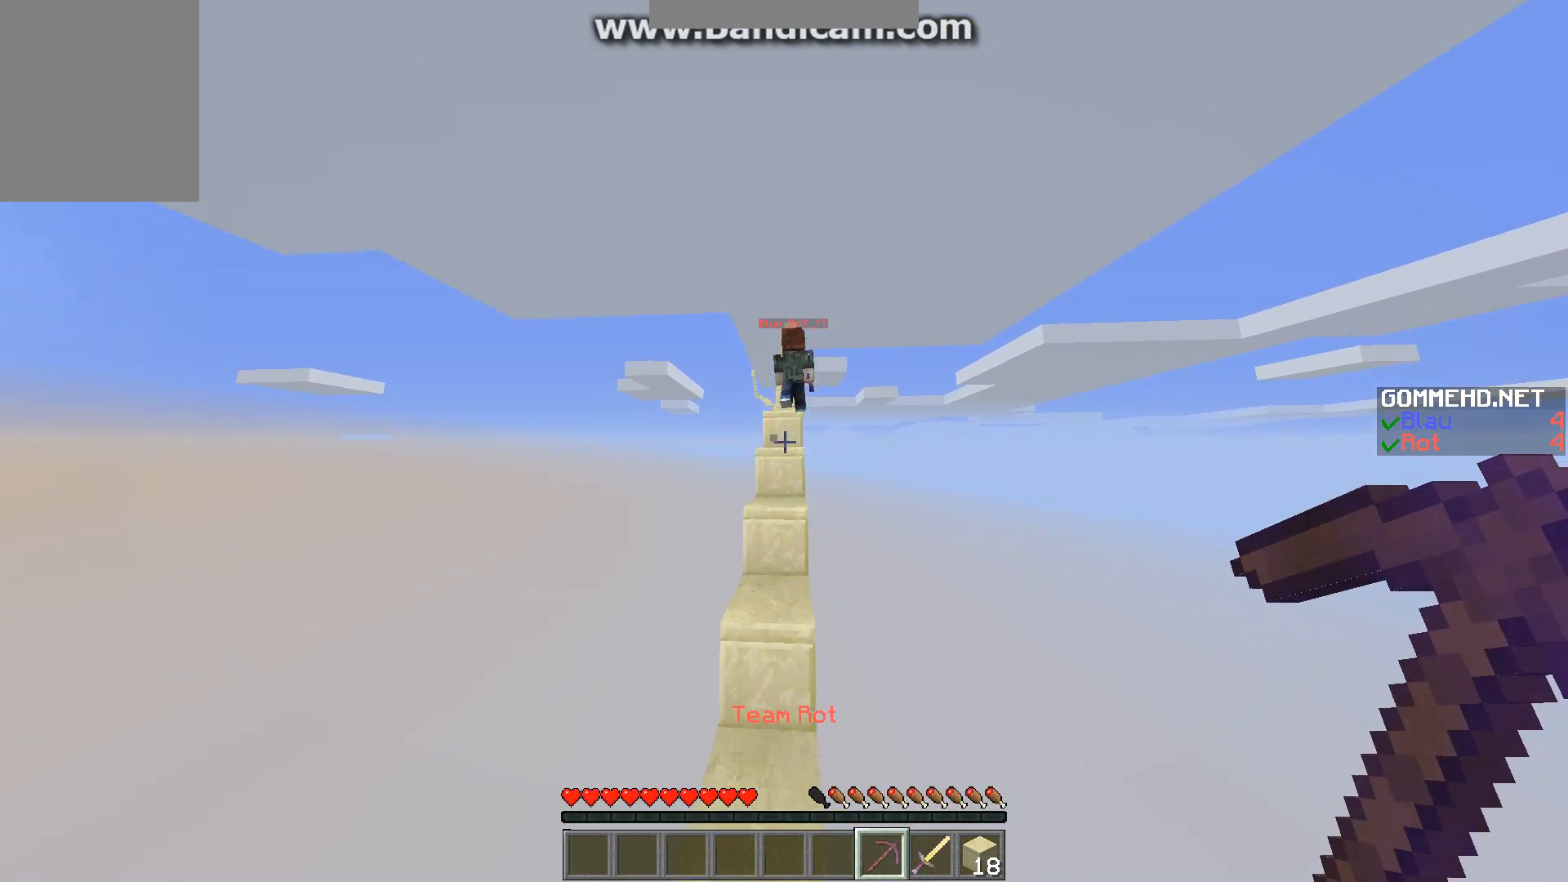
{"keys": ["w"], "mouse": [], "events": []}
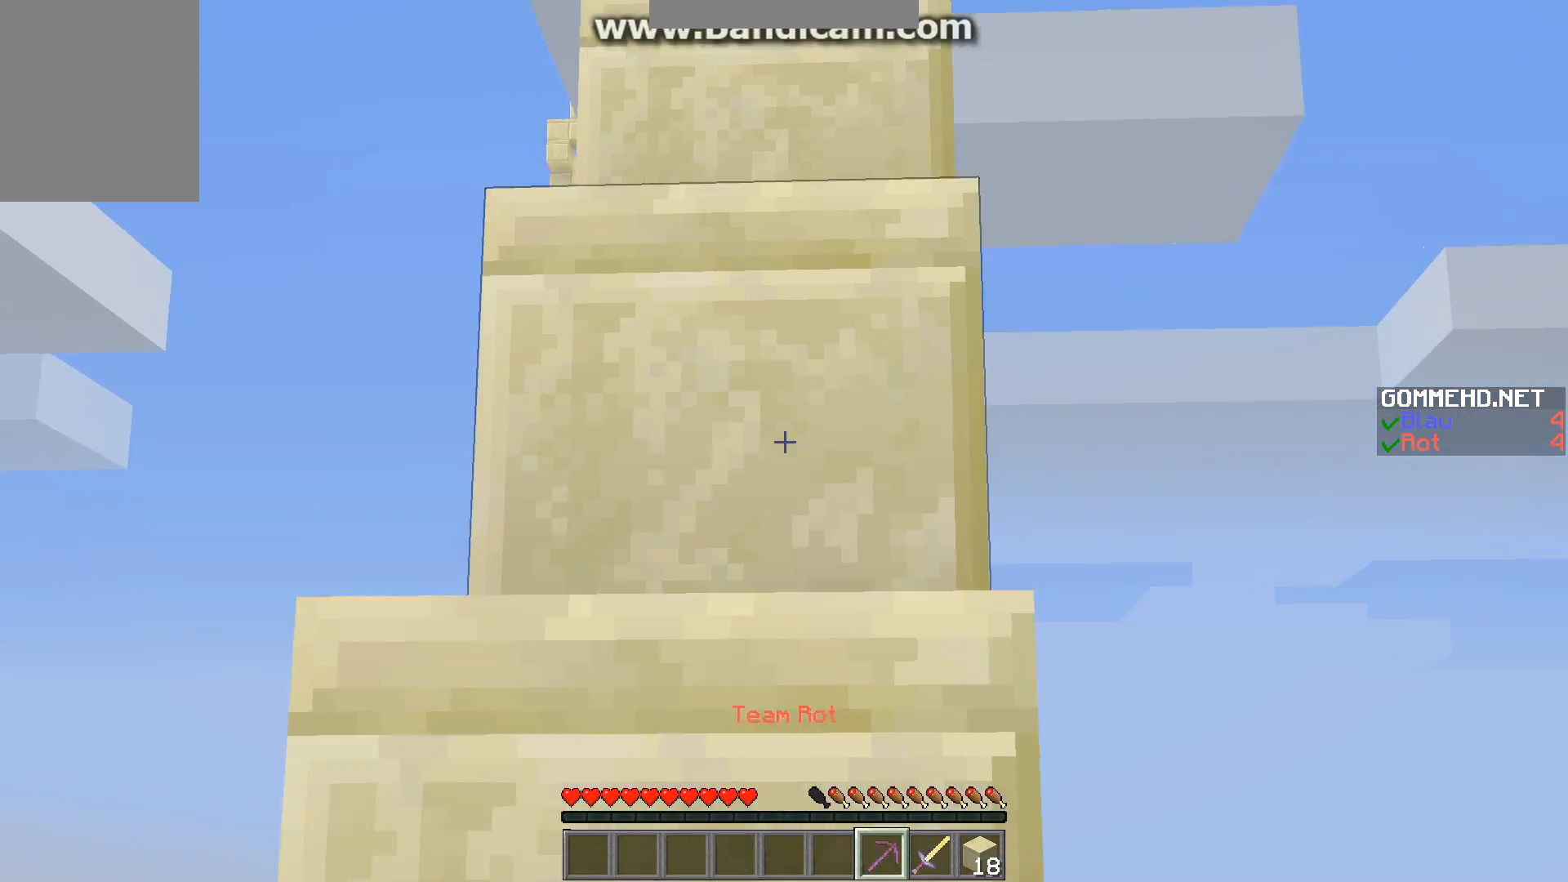
{"keys": ["w"], "mouse": [], "events": []}
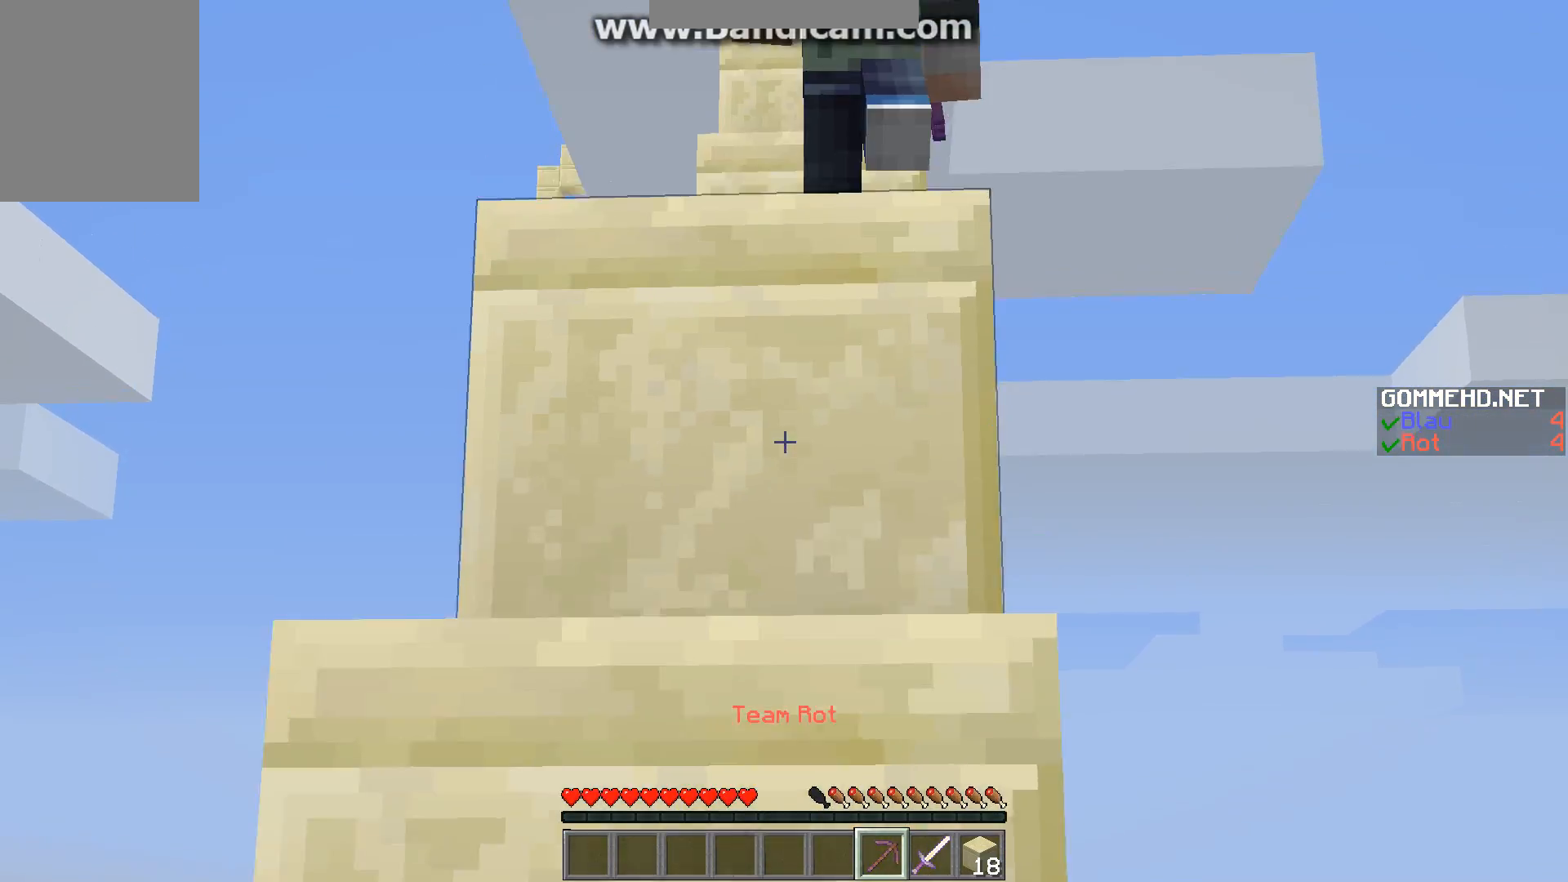
{"keys": ["w"], "mouse": [], "events": []}
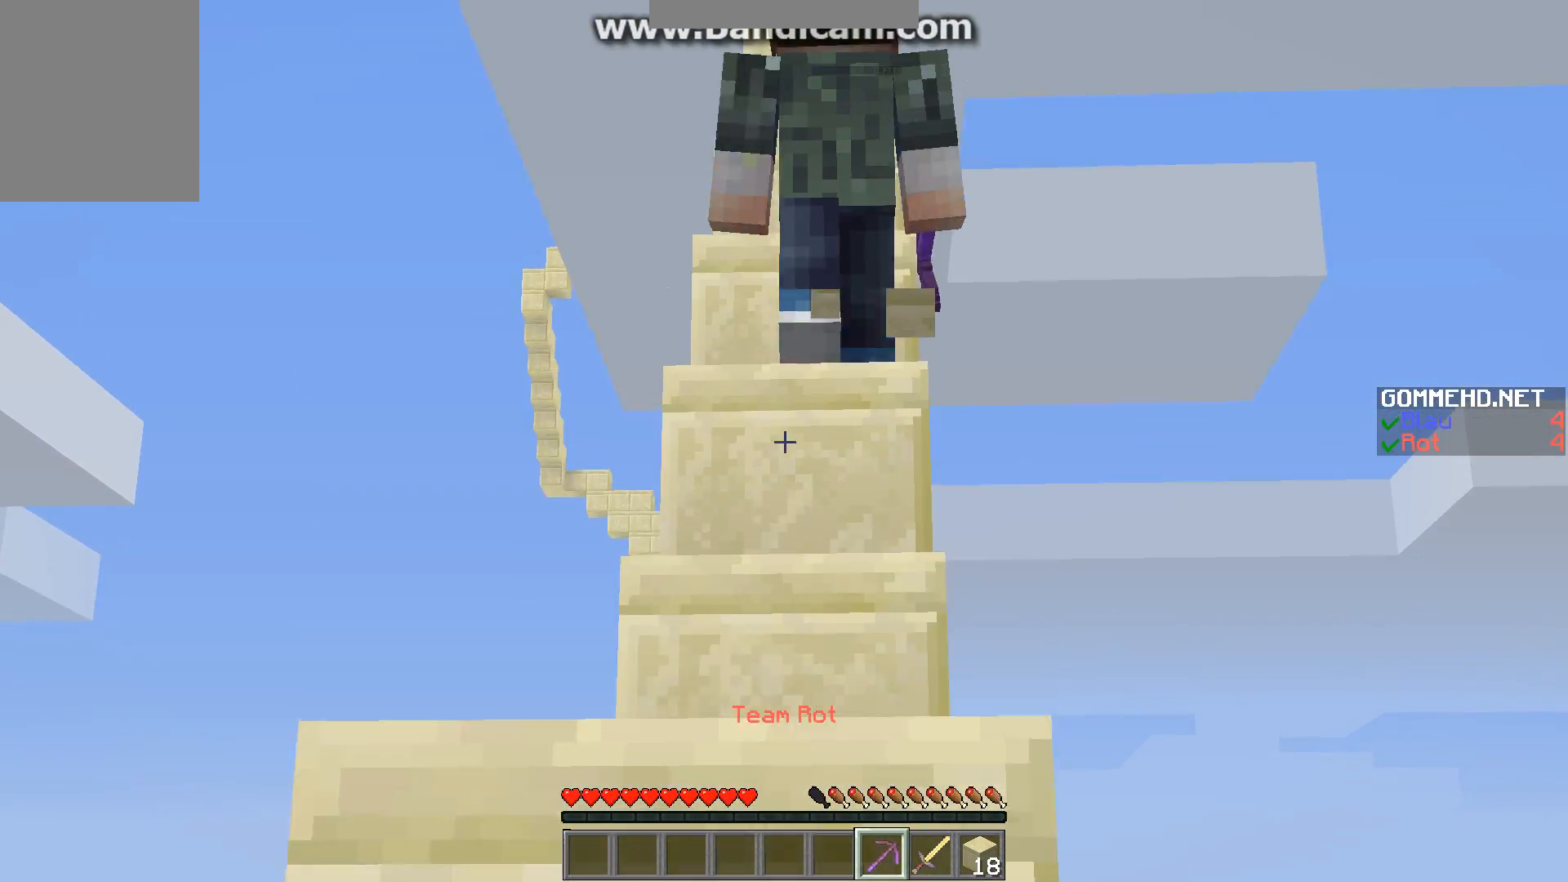
{"keys": ["w"], "mouse": [], "events": []}
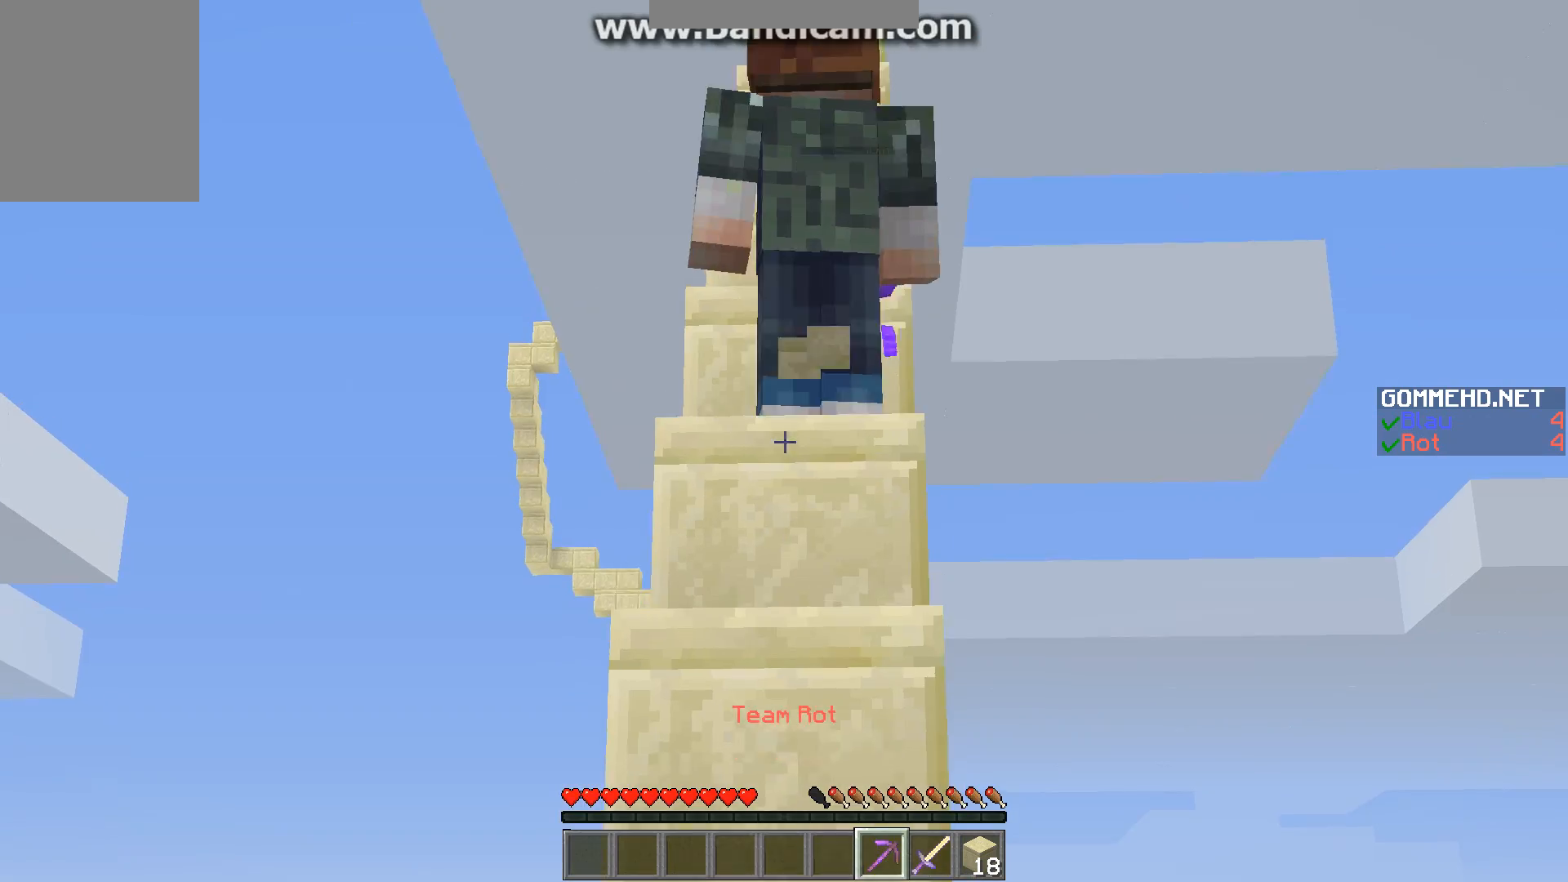
{"keys": ["w"], "mouse": [], "events": []}
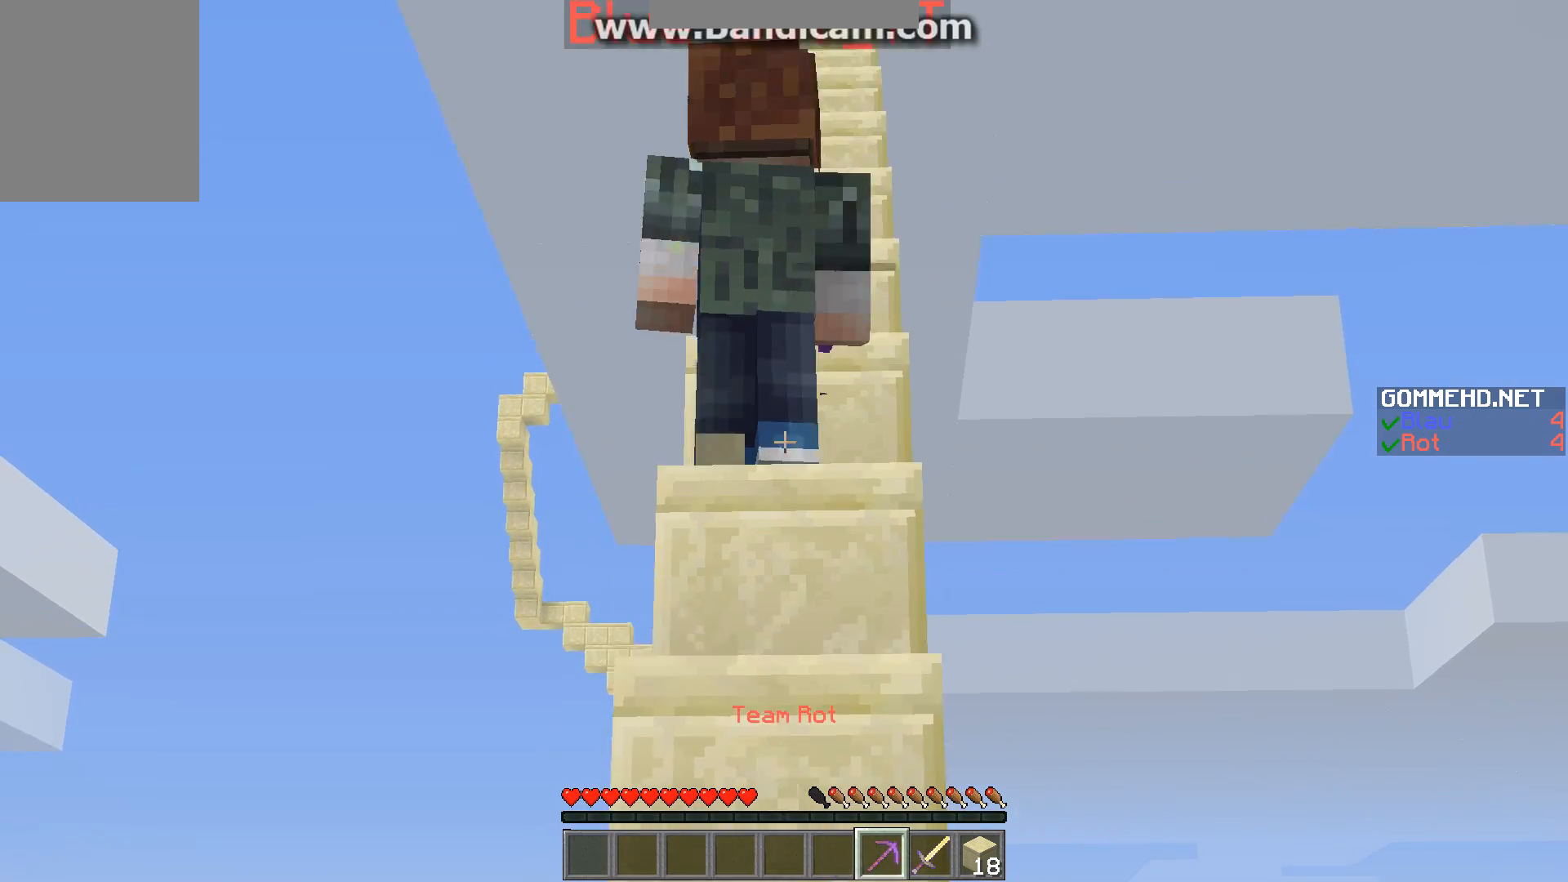
{"keys": ["w"], "mouse": [], "events": []}
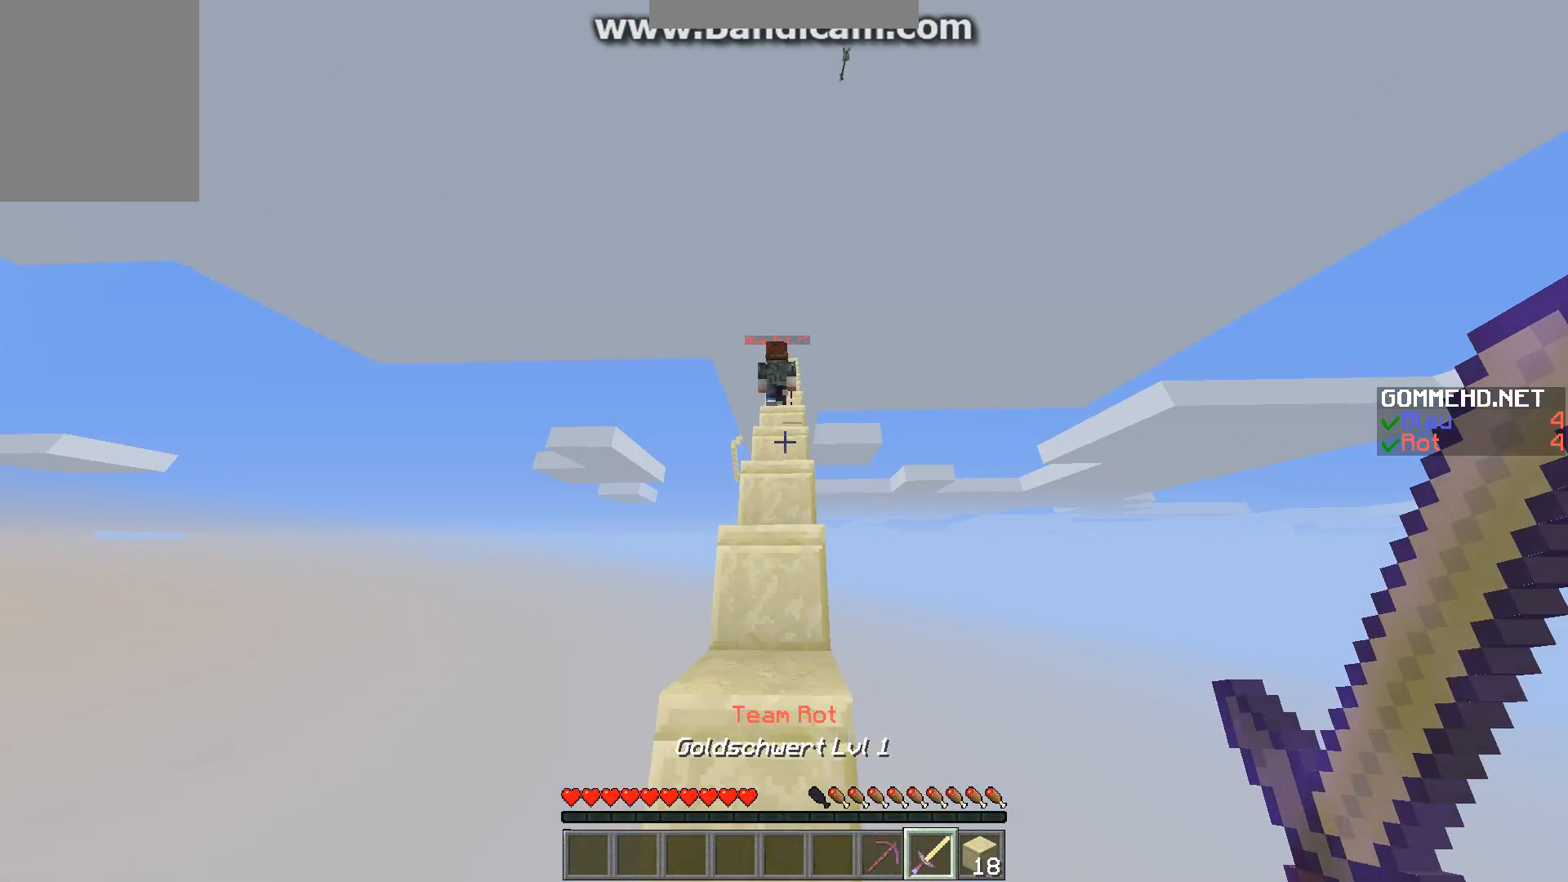
{"keys": ["w"], "mouse": [], "events": []}
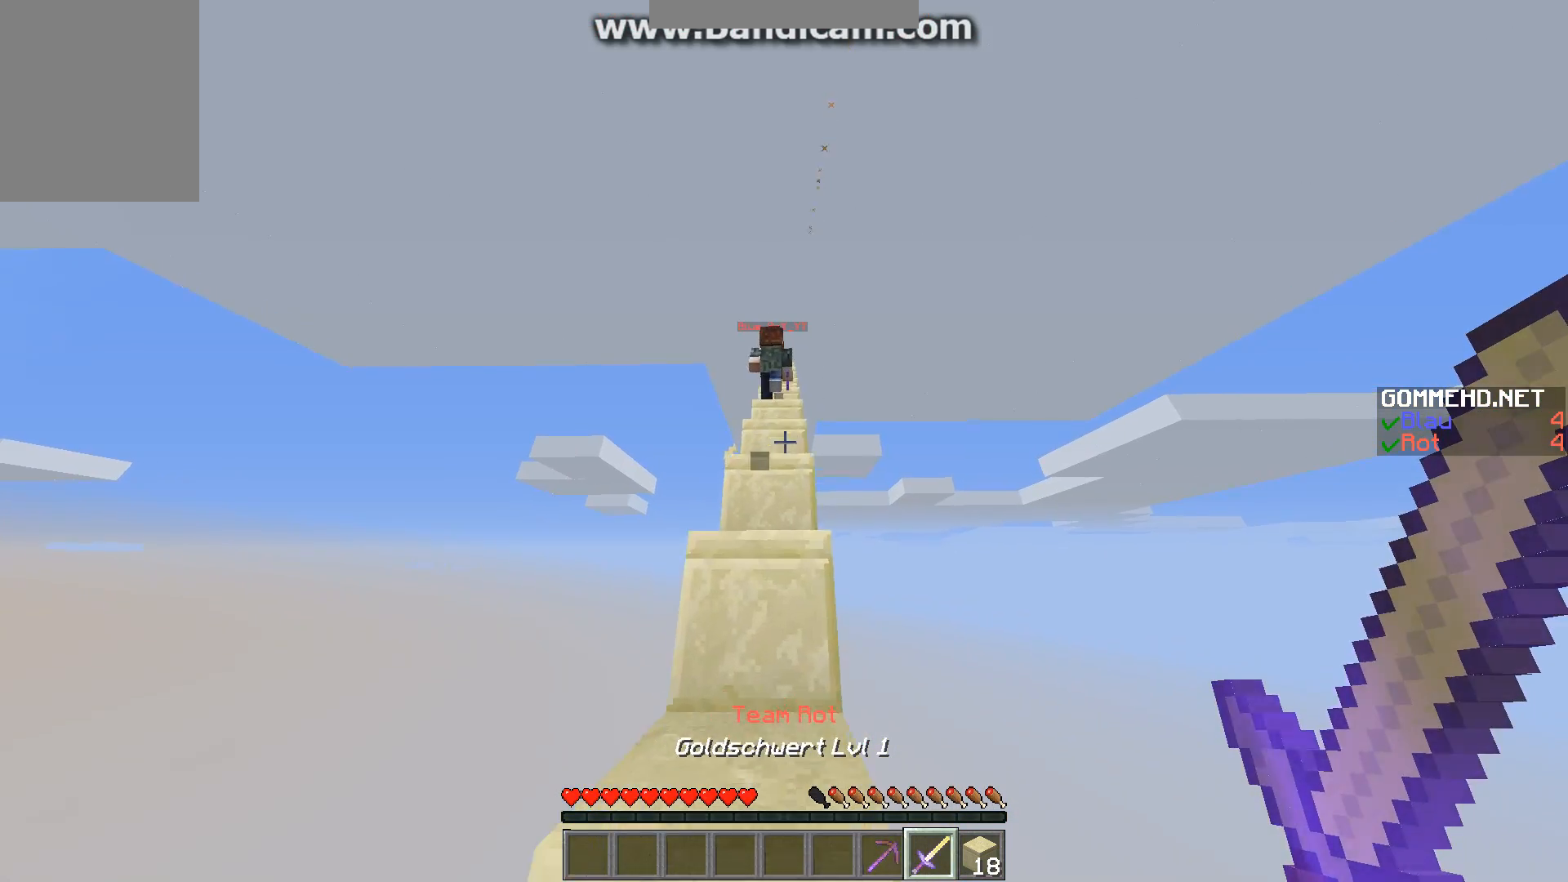
{"keys": ["w"], "mouse": [], "events": []}
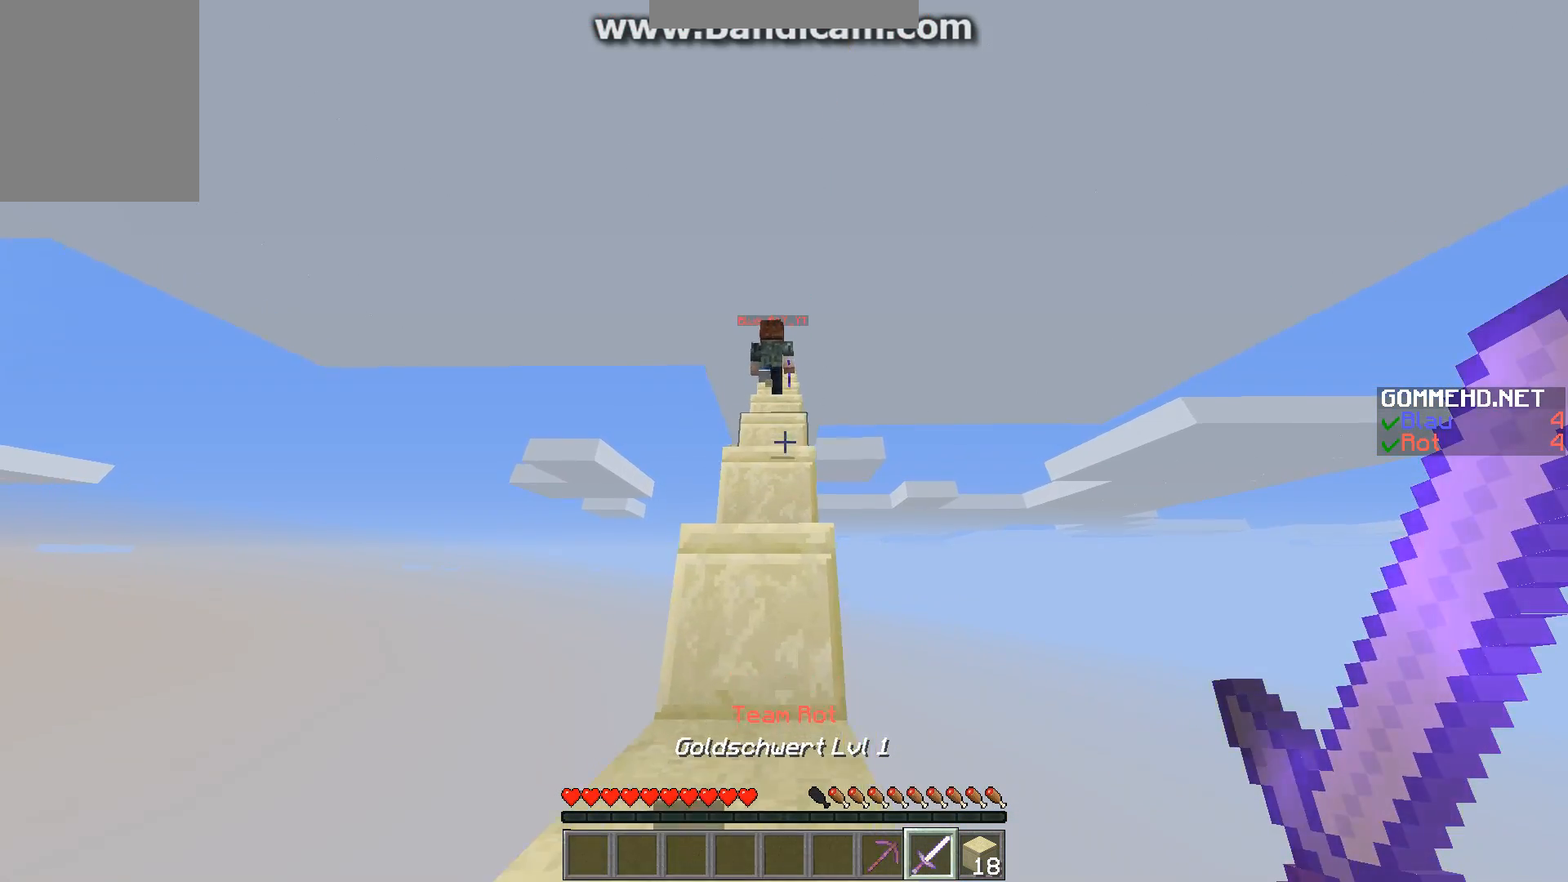
{"keys": ["w"], "mouse": [], "events": []}
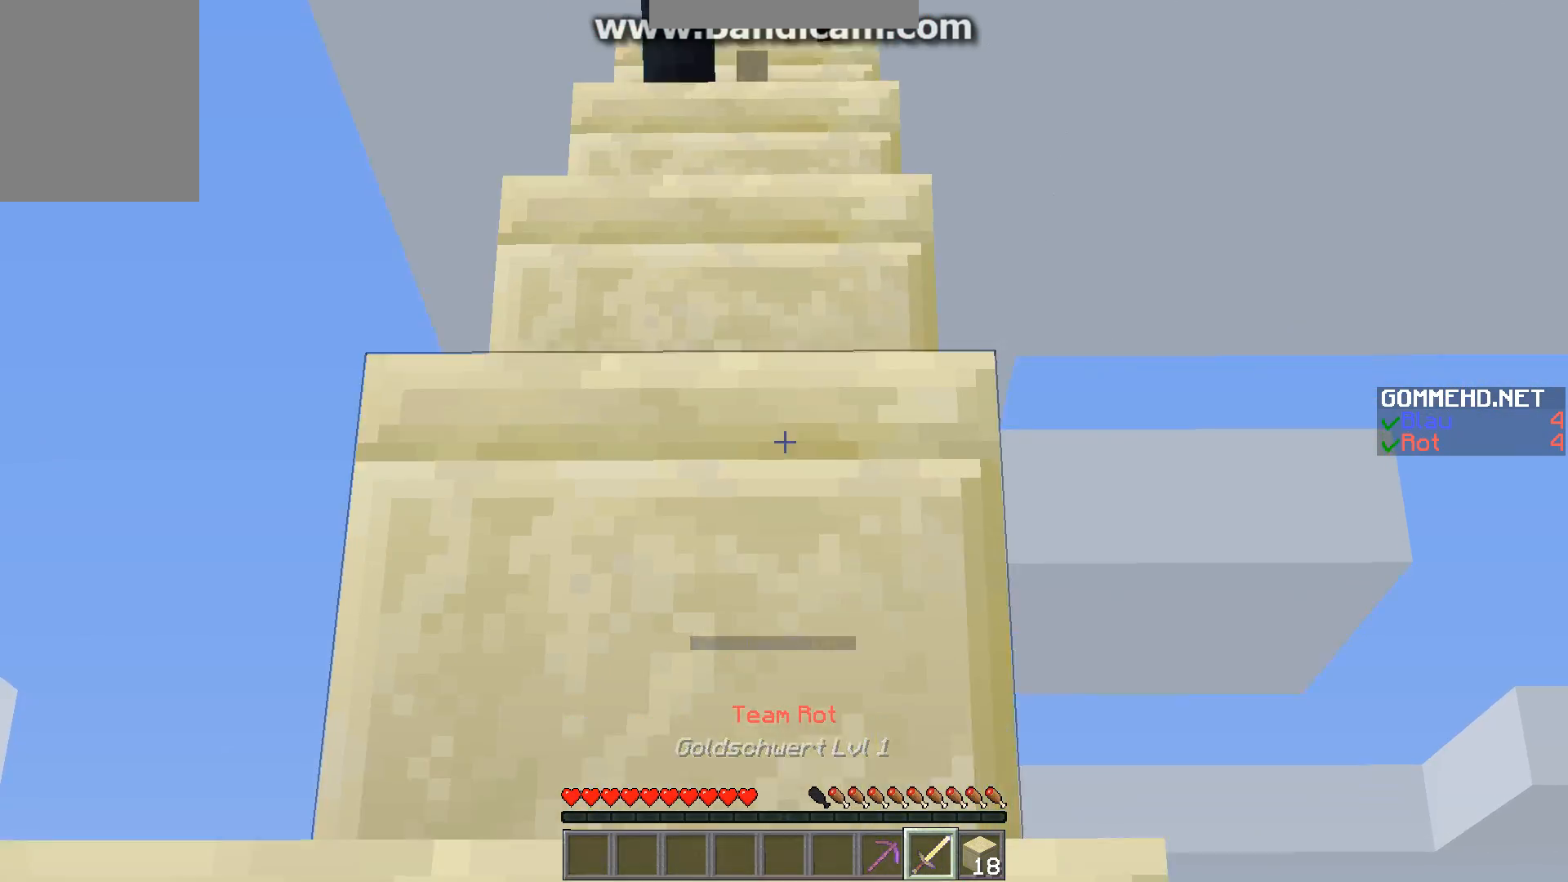
{"keys": ["w"], "mouse": [], "events": []}
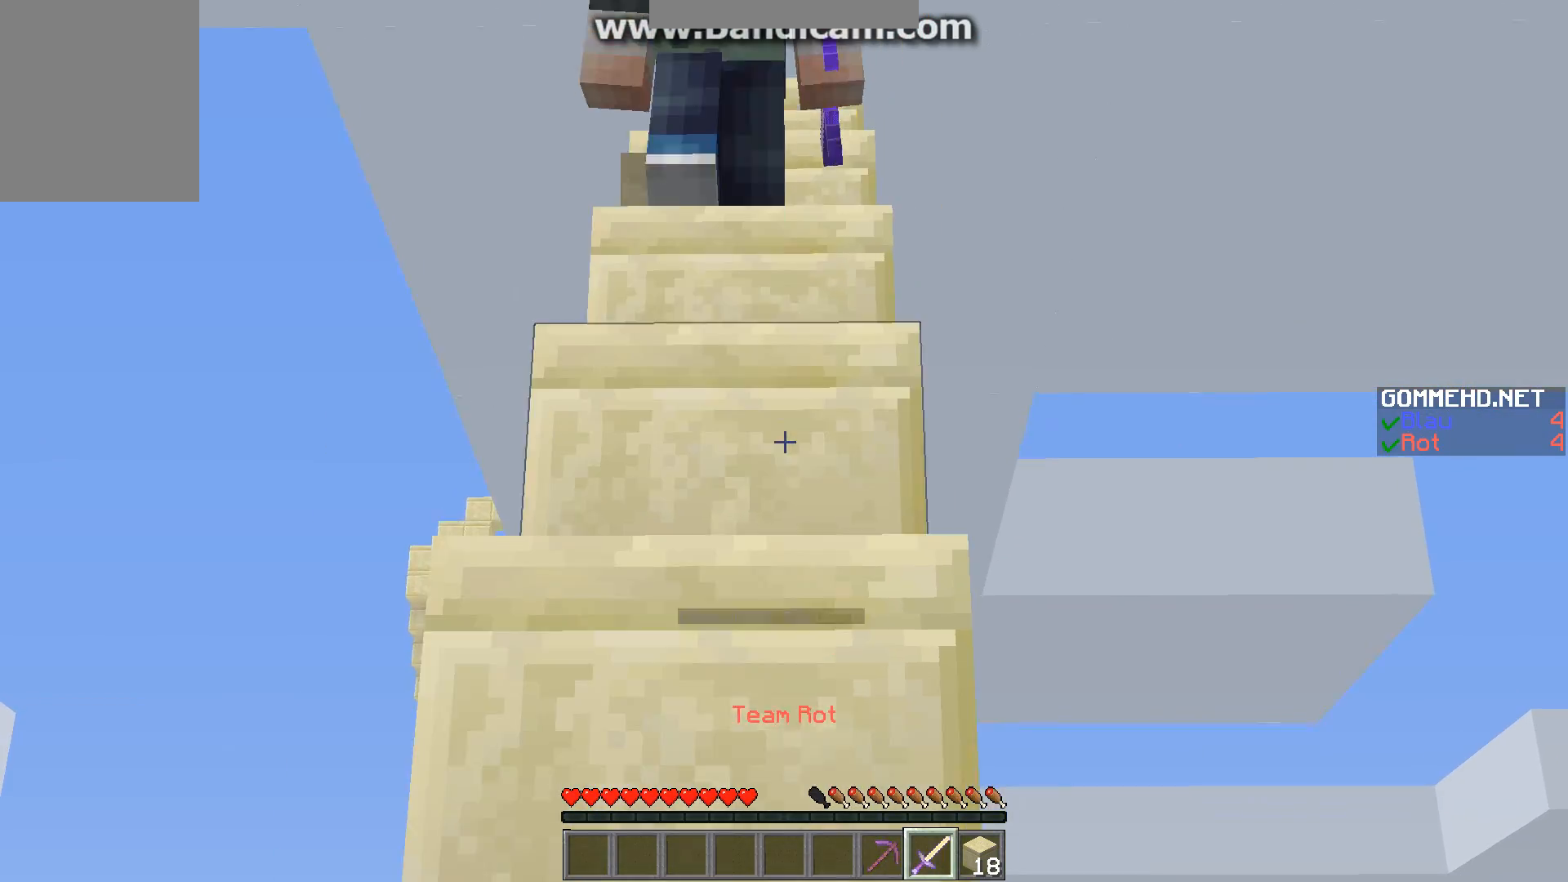
{"keys": ["w"], "mouse": [], "events": []}
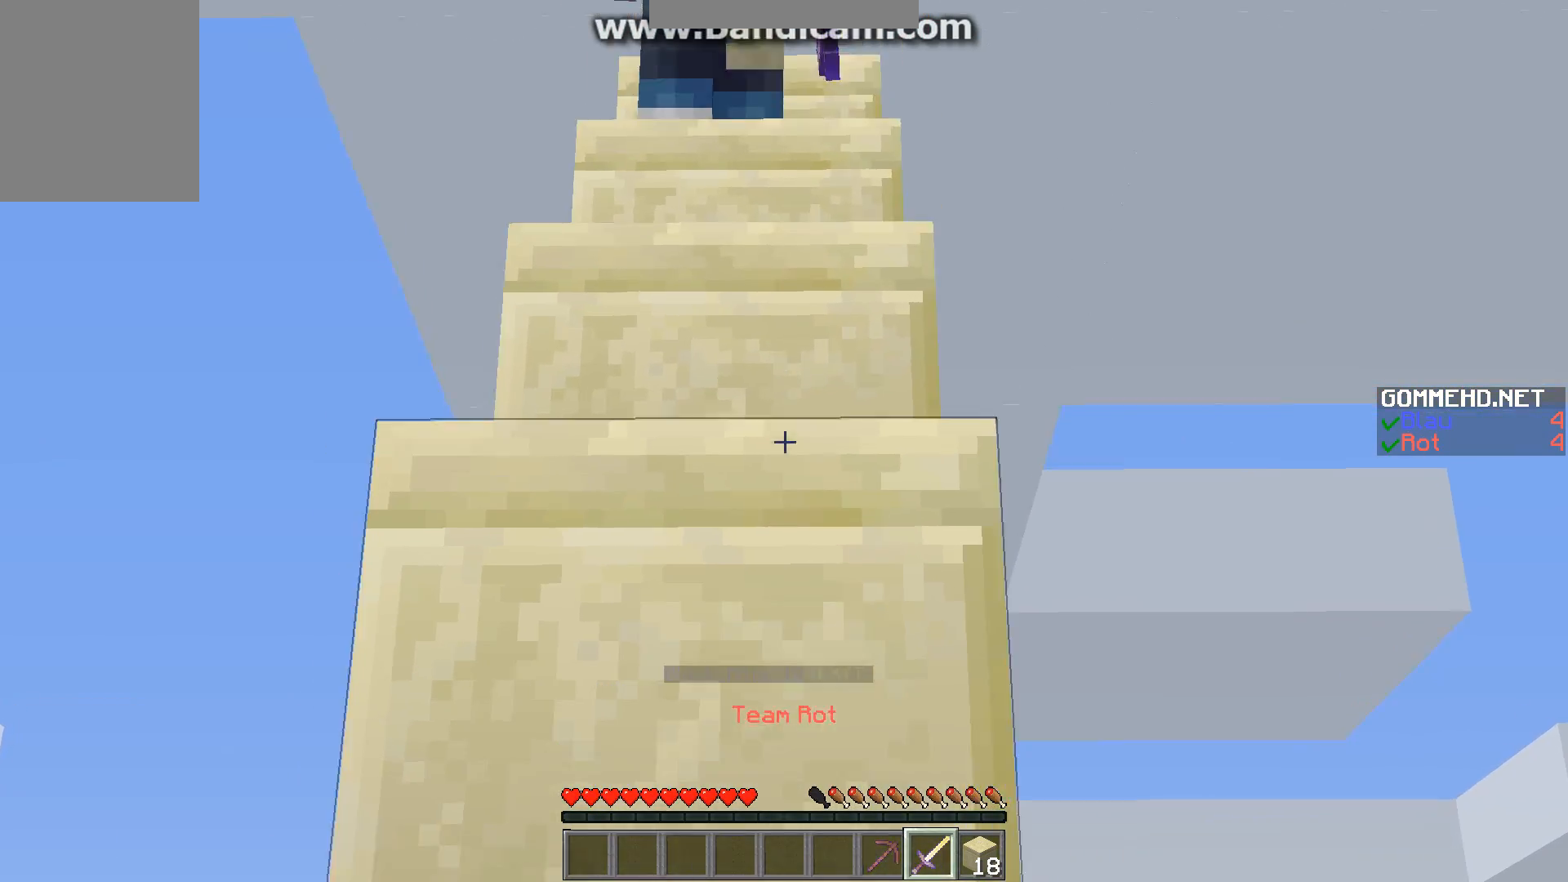
{"keys": ["w"], "mouse": [], "events": []}
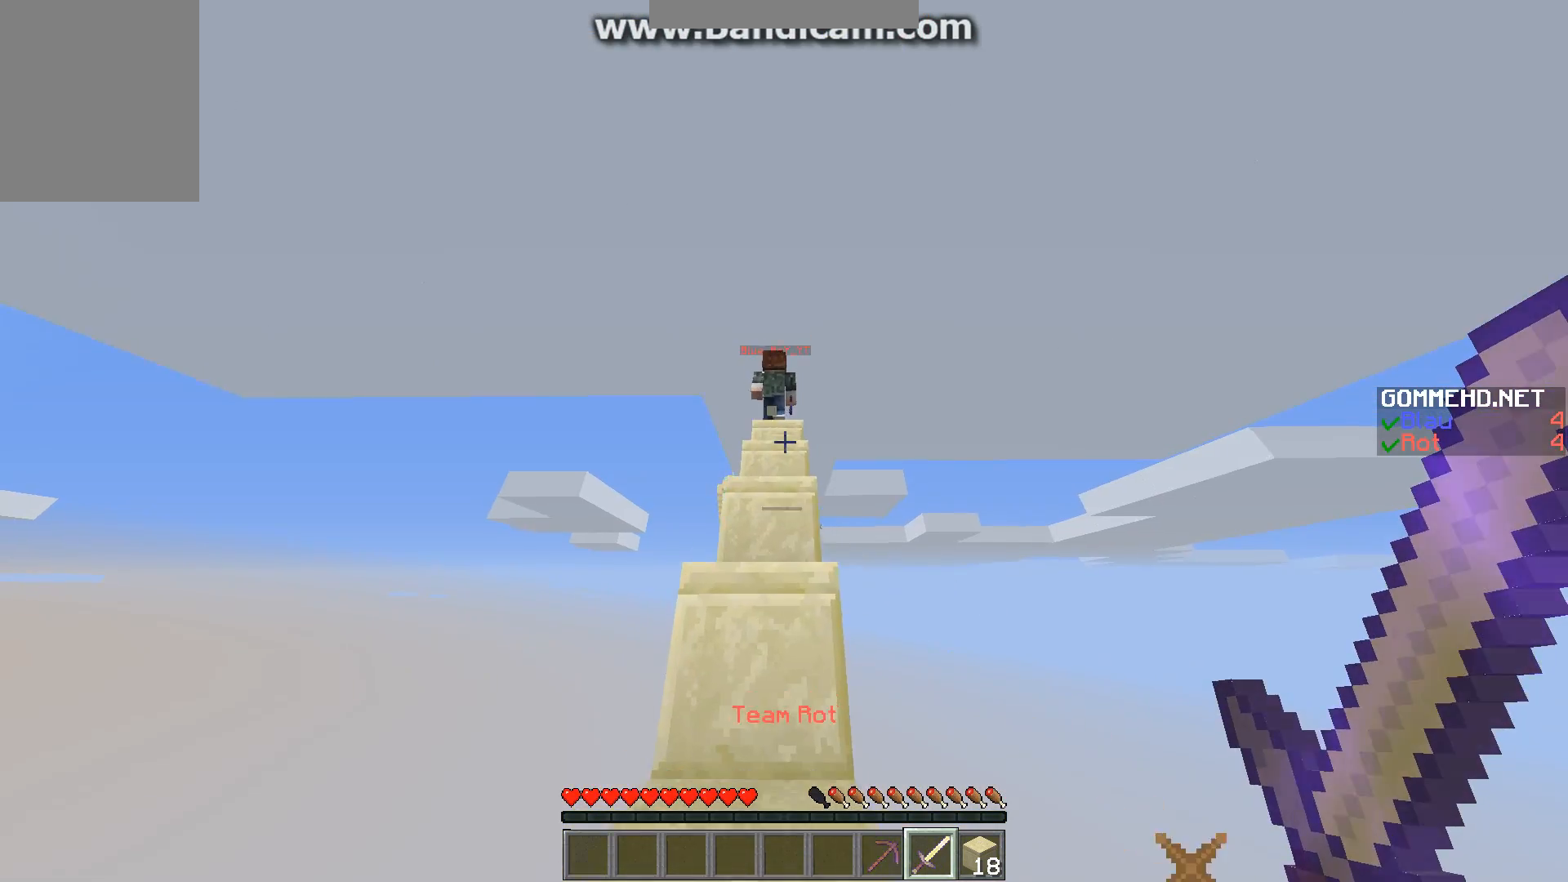
{"keys": ["w"], "mouse": [], "events": []}